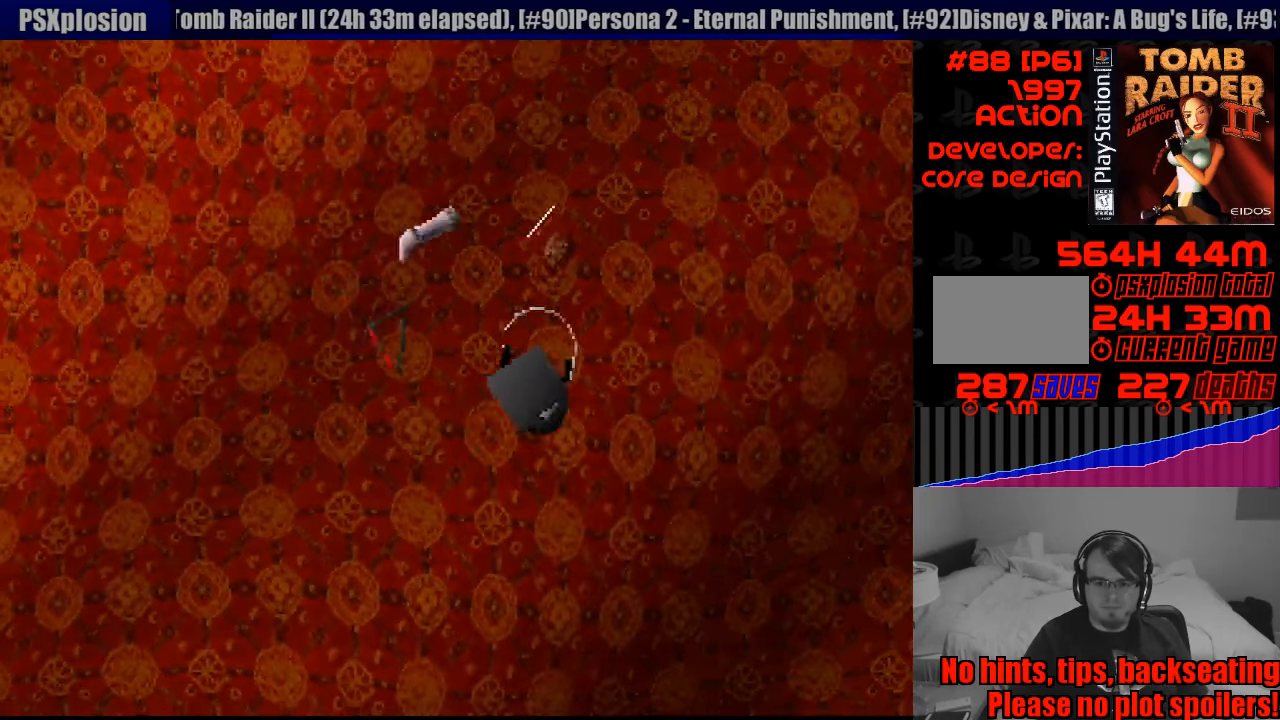
Gameplay with a controller (PlayStation layout); each line is a JSON object with the inputs held at the frame after it. "events" lists button and stick changes between this image and that frame as [ms after this image, input, new state], when the widget could be followed in between. Not read: L3 R3.
{"buttons": ["DPAD_RIGHT"], "events": [[350, "DPAD_RIGHT", "down"]]}
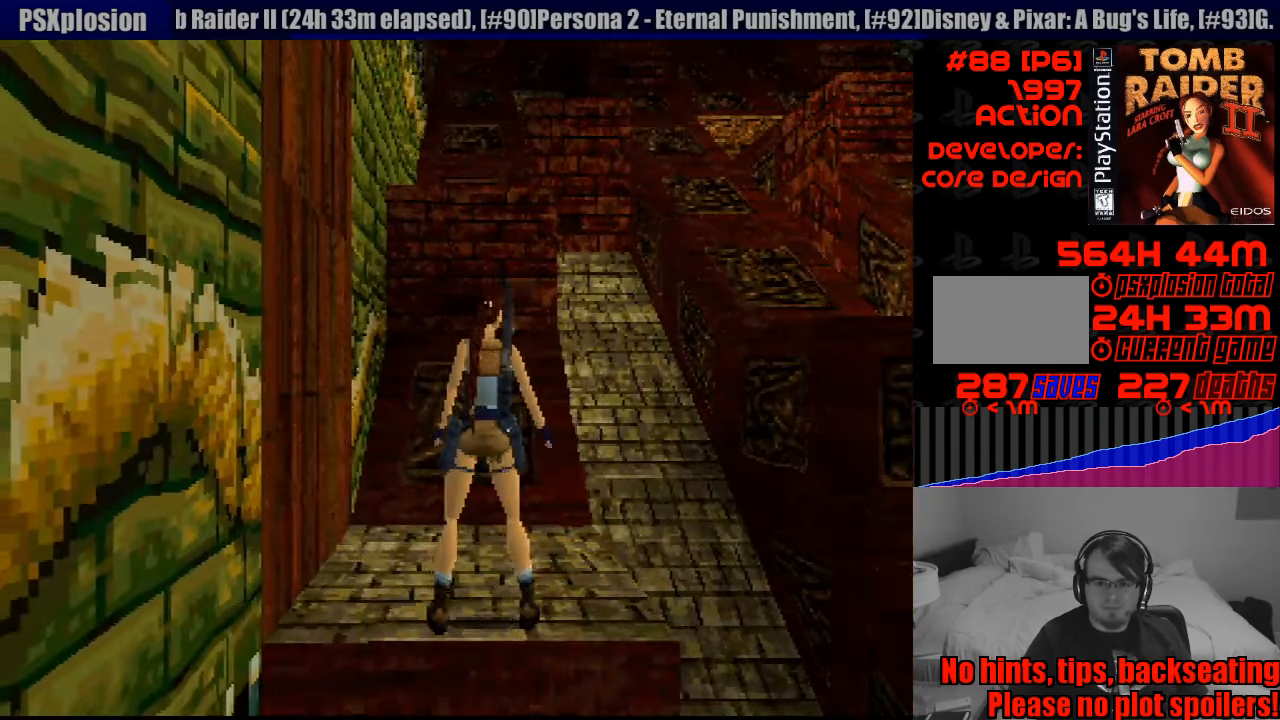
{"buttons": [], "events": [[250, "DPAD_RIGHT", "up"]]}
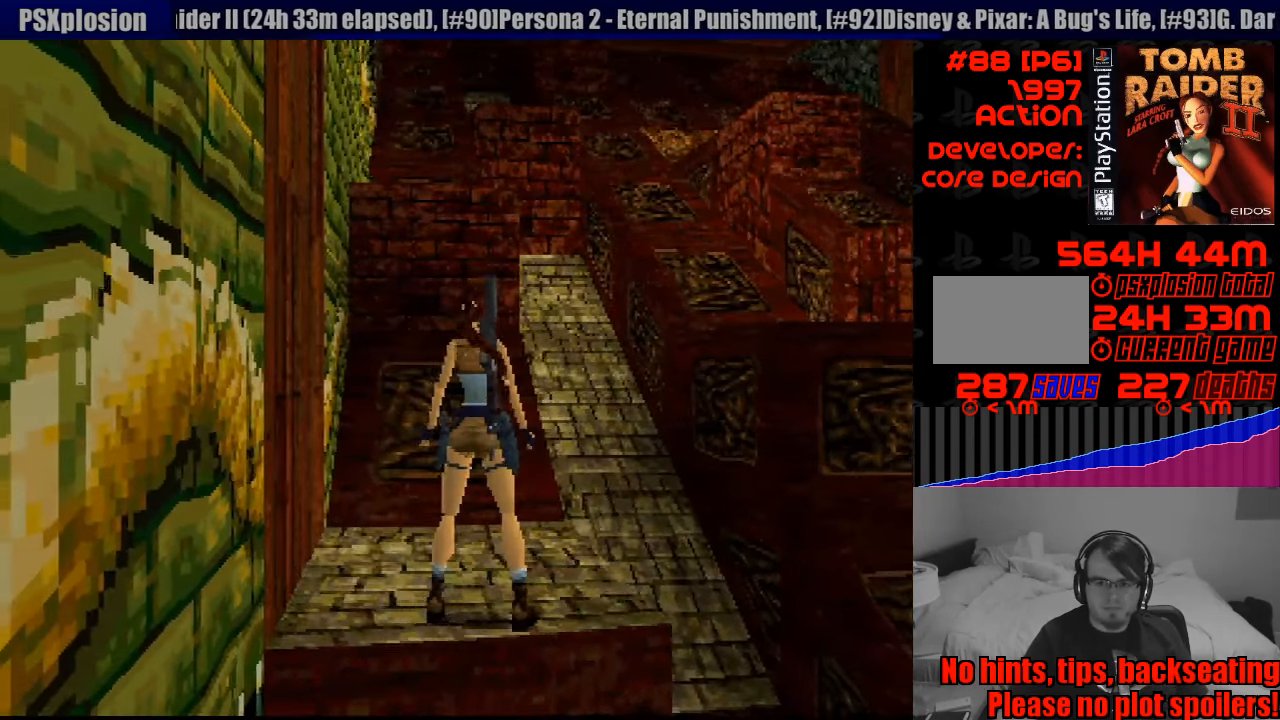
{"buttons": [], "events": []}
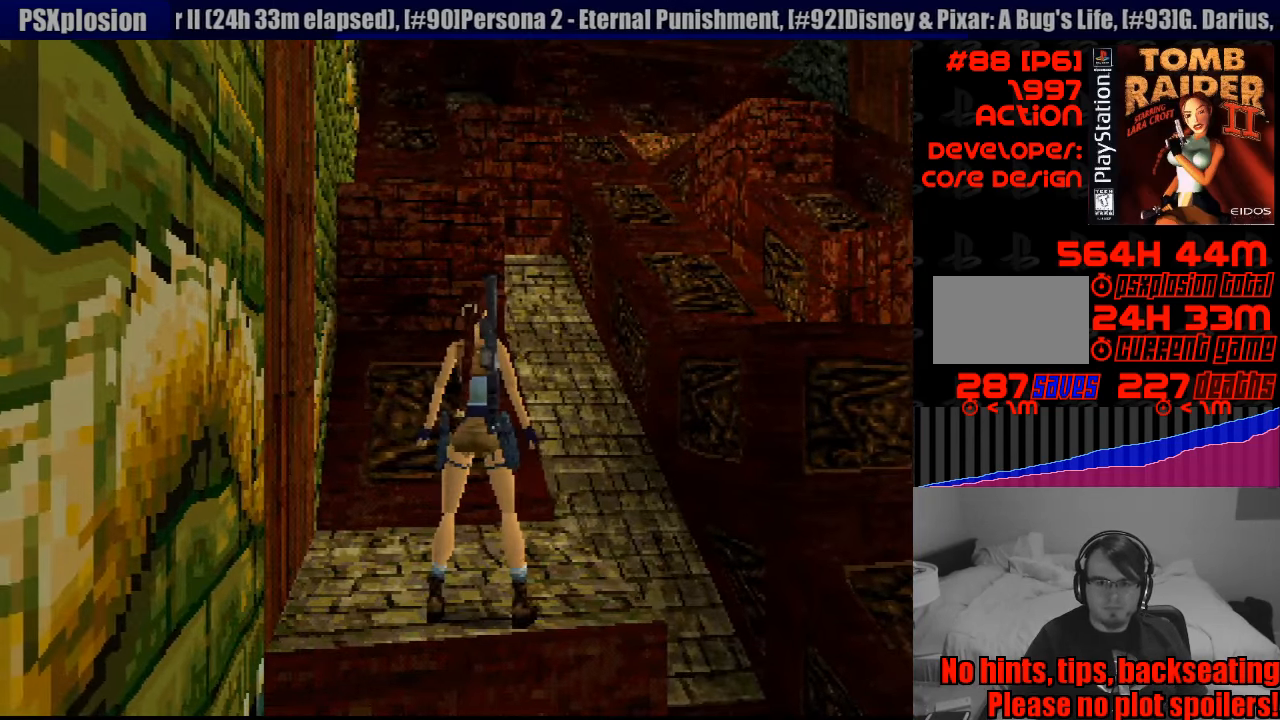
{"buttons": [], "events": [[67, "DPAD_LEFT", "down"], [350, "DPAD_LEFT", "up"]]}
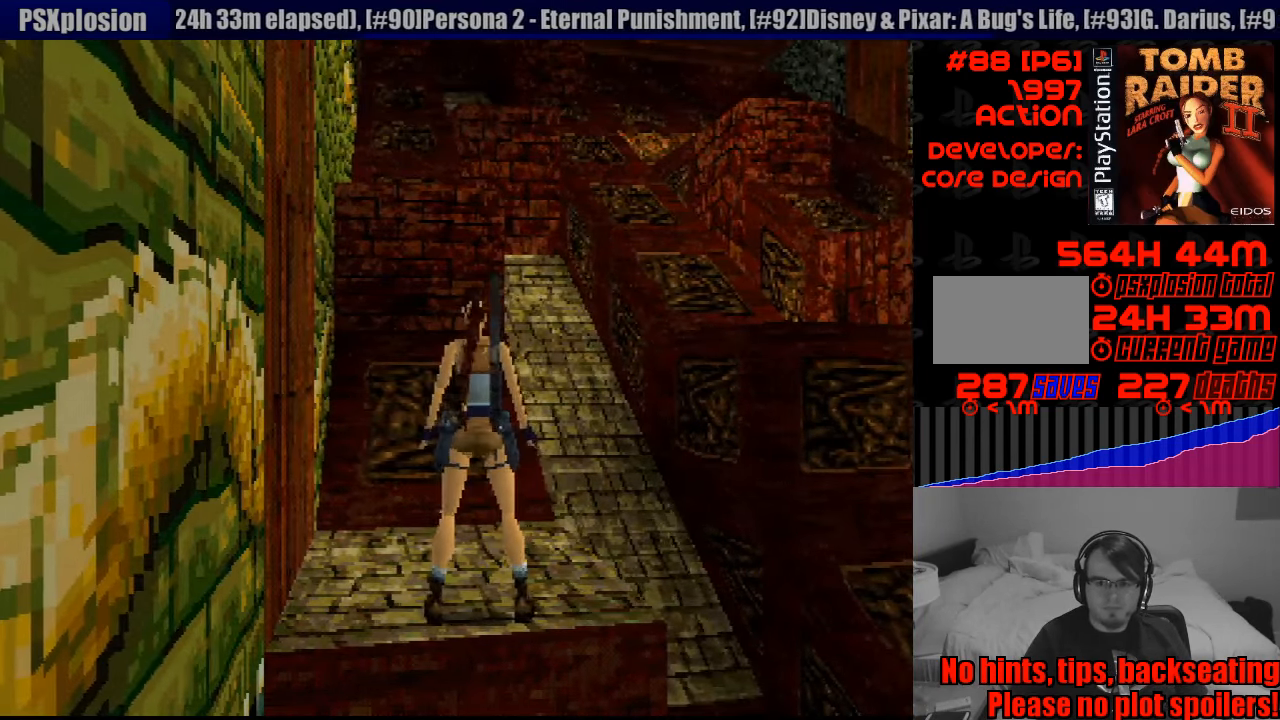
{"buttons": [], "events": [[17, "DPAD_RIGHT", "down"], [333, "DPAD_RIGHT", "up"]]}
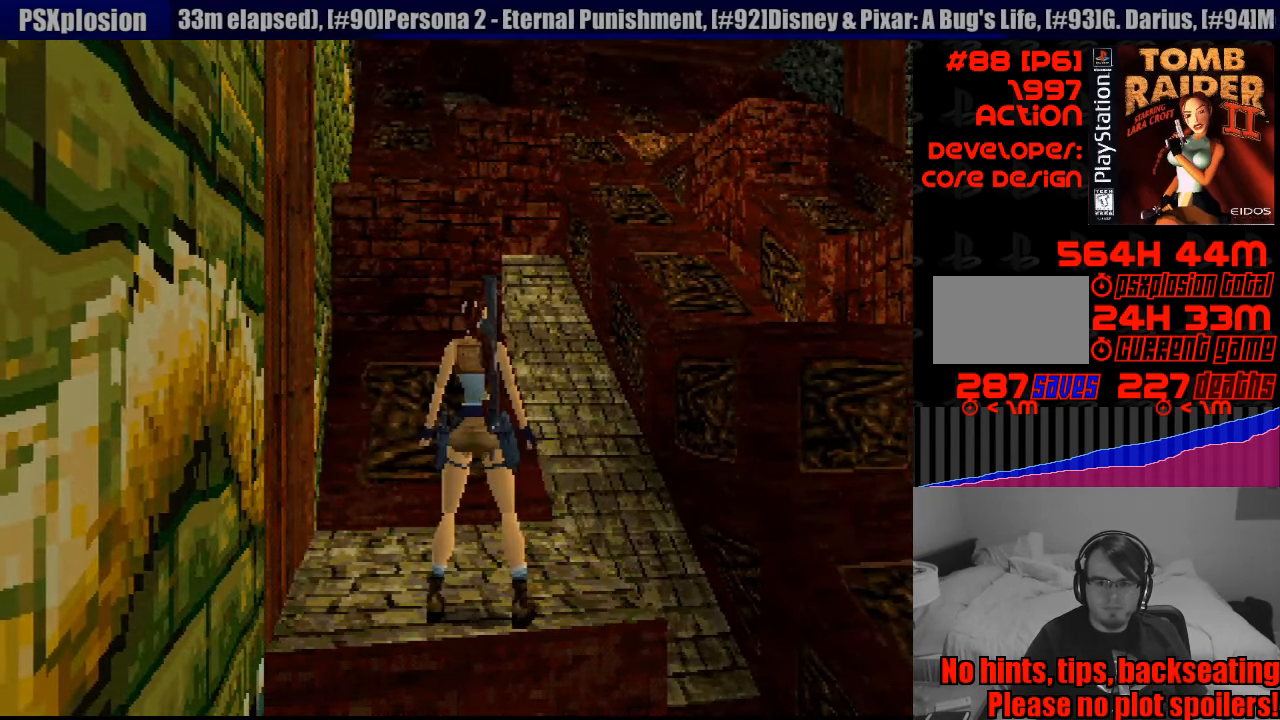
{"buttons": ["L1", "DPAD_UP", "DPAD_RIGHT"], "events": [[50, "L1", "down"], [350, "DPAD_RIGHT", "down"], [350, "DPAD_UP", "down"]]}
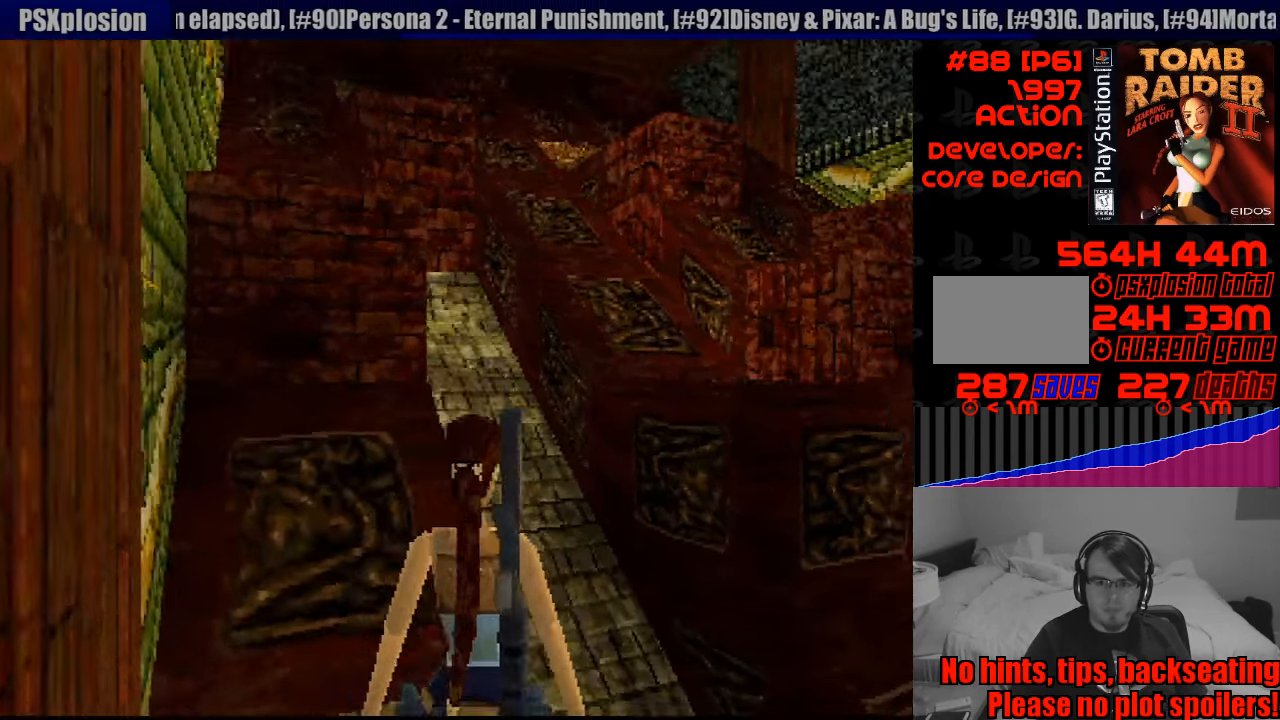
{"buttons": ["L1"], "events": [[100, "DPAD_RIGHT", "up"], [100, "DPAD_UP", "up"]]}
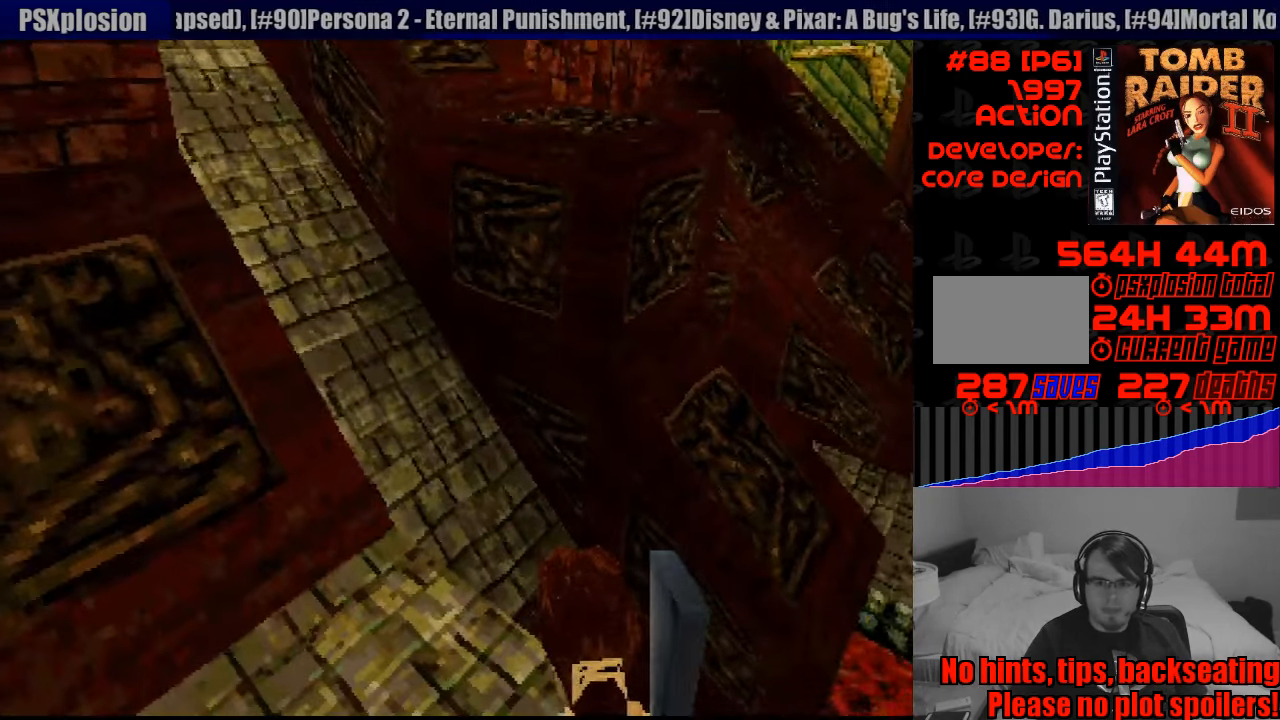
{"buttons": ["L1", "DPAD_DOWN"], "events": [[267, "DPAD_RIGHT", "down"], [367, "DPAD_DOWN", "down"], [467, "DPAD_RIGHT", "up"]]}
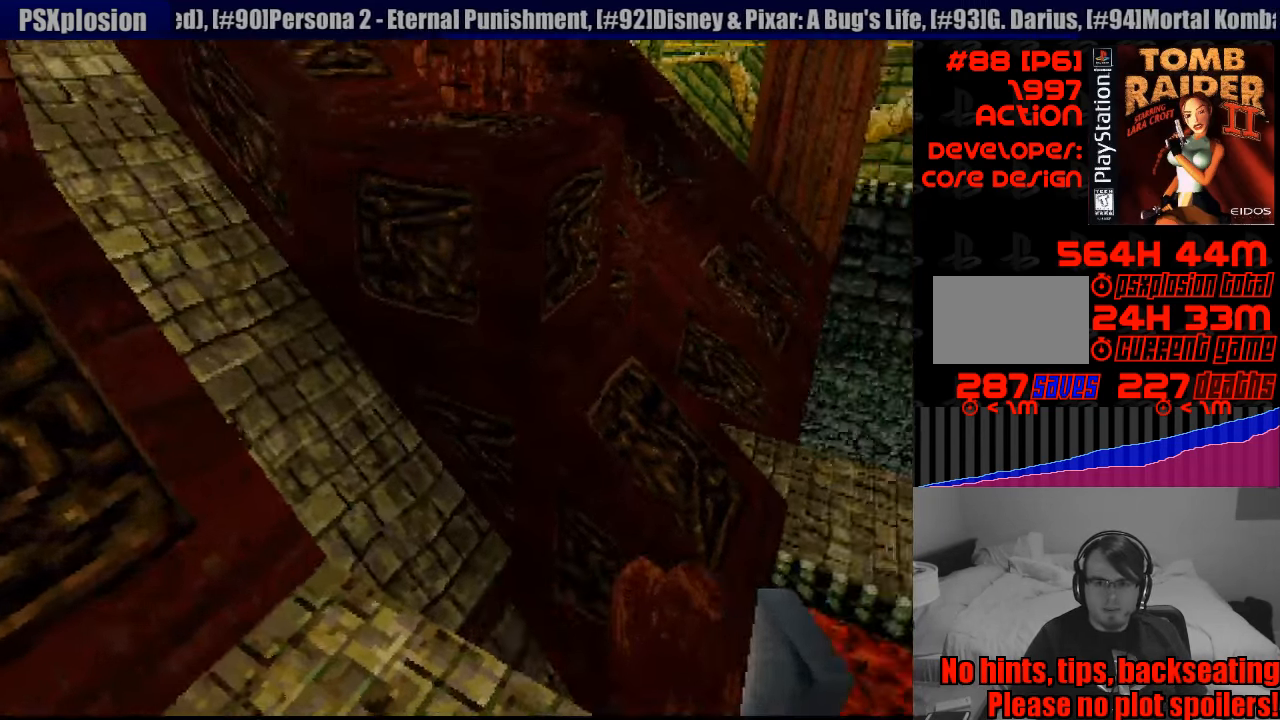
{"buttons": ["L1"], "events": [[50, "DPAD_DOWN", "up"]]}
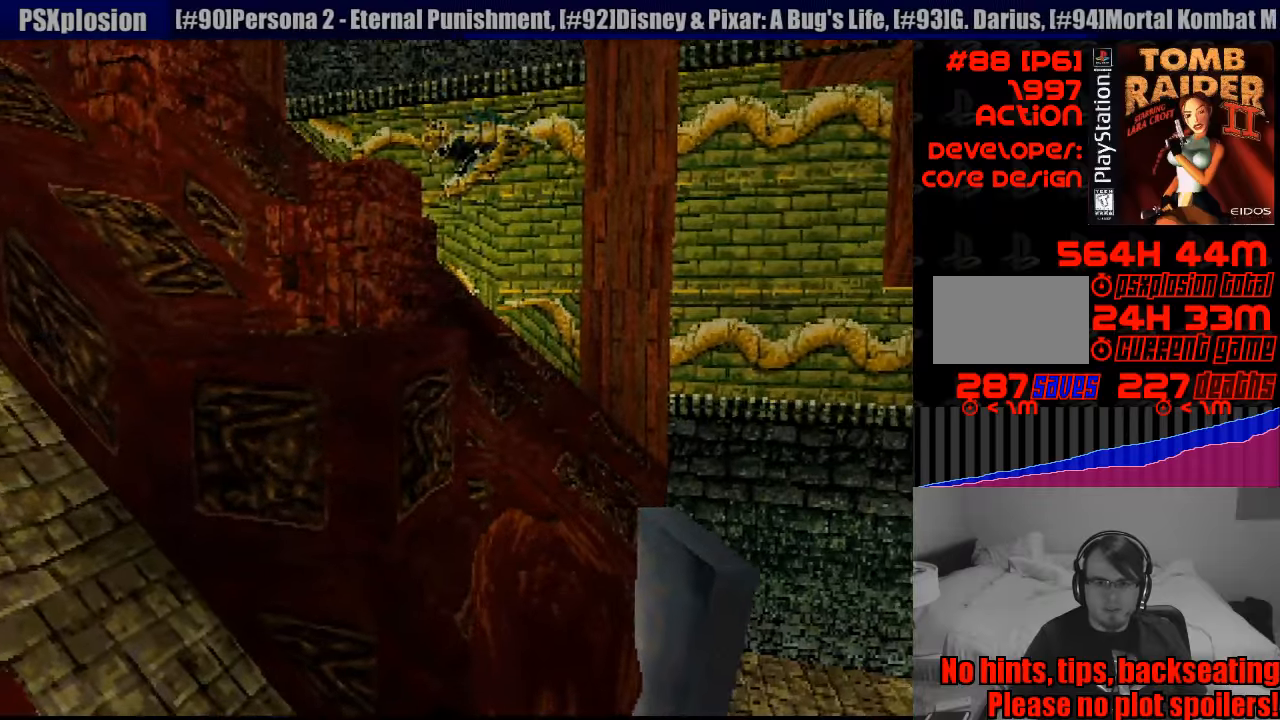
{"buttons": ["L1"], "events": []}
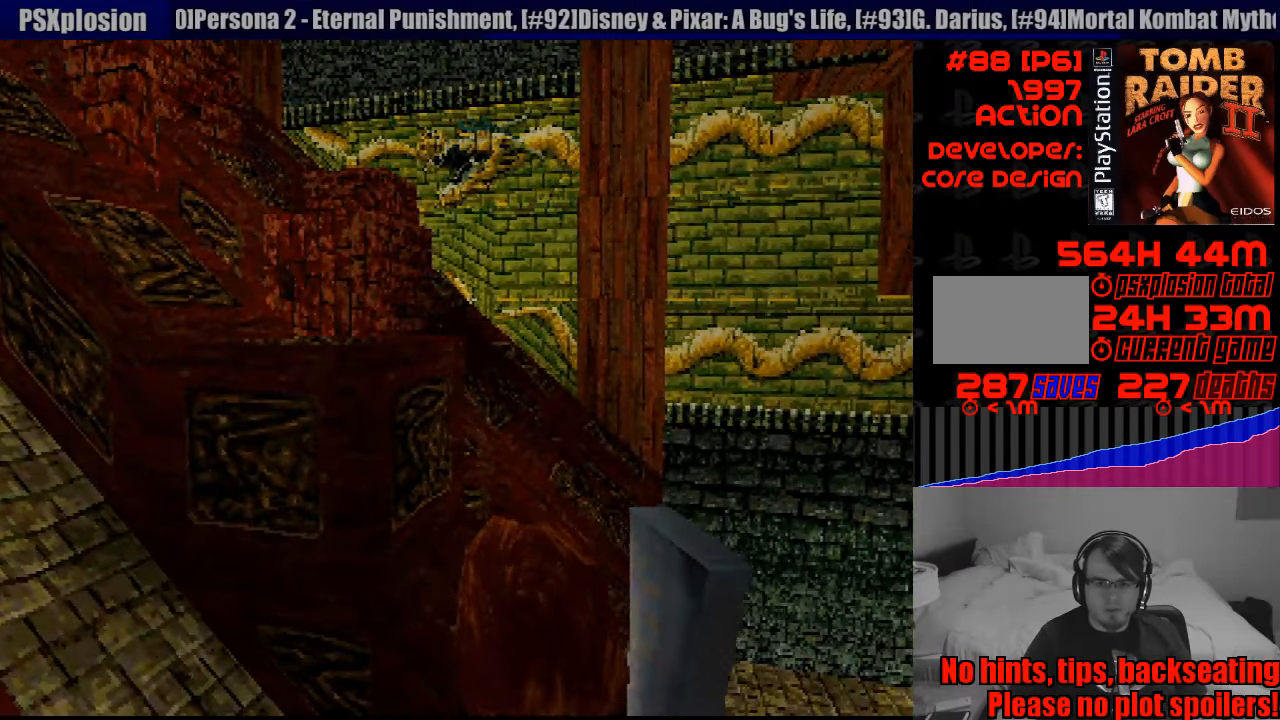
{"buttons": ["L1"], "events": [[66, "DPAD_LEFT", "down"], [216, "DPAD_LEFT", "up"]]}
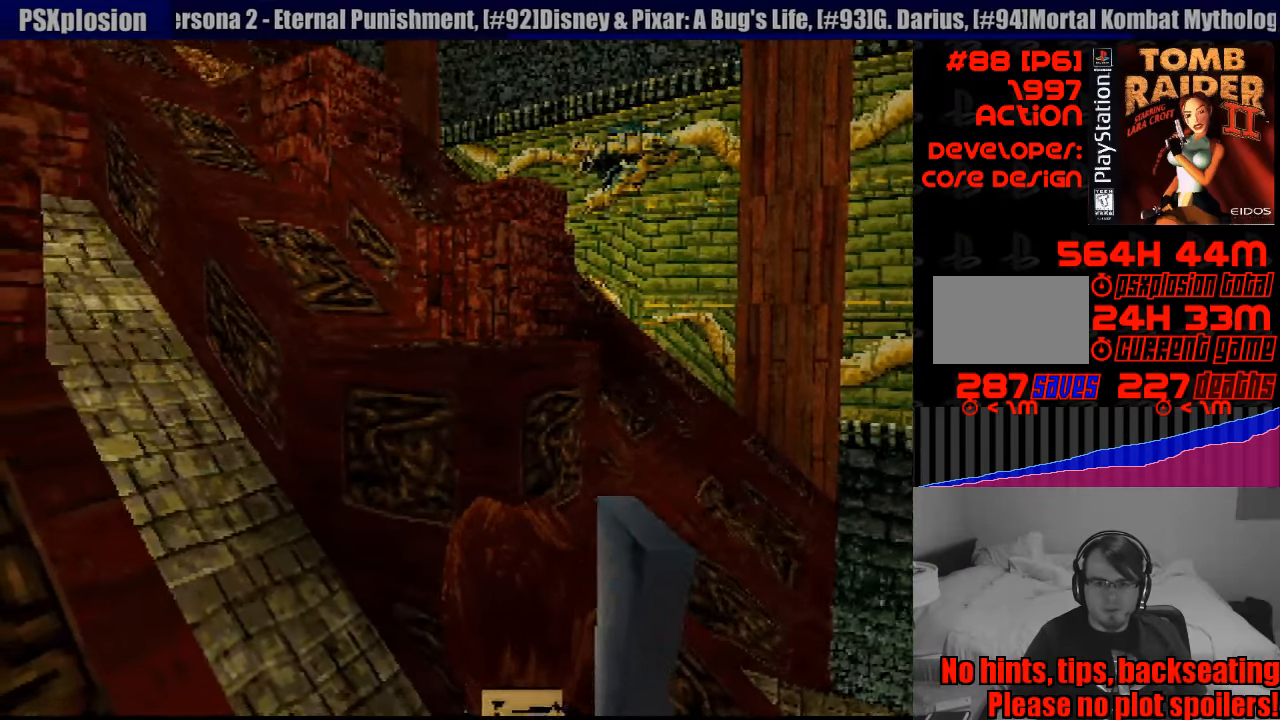
{"buttons": ["L1", "DPAD_DOWN"], "events": [[416, "DPAD_DOWN", "down"]]}
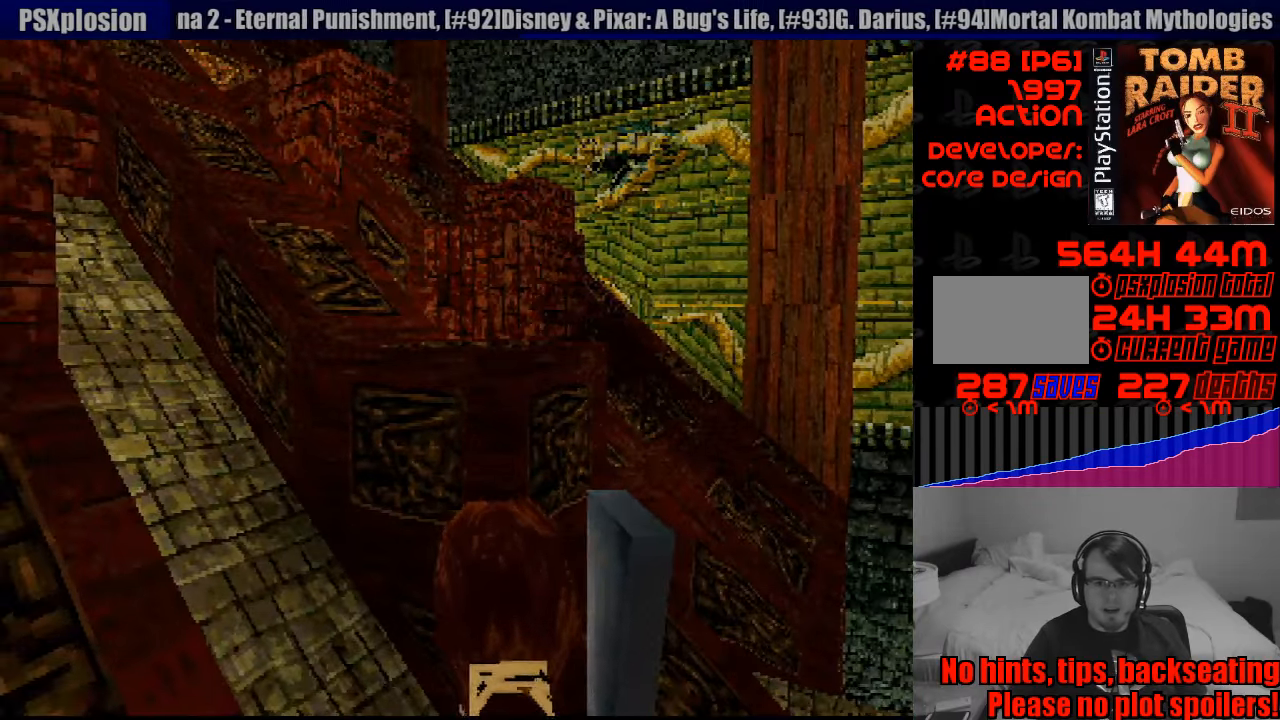
{"buttons": ["L1"], "events": [[50, "DPAD_DOWN", "up"]]}
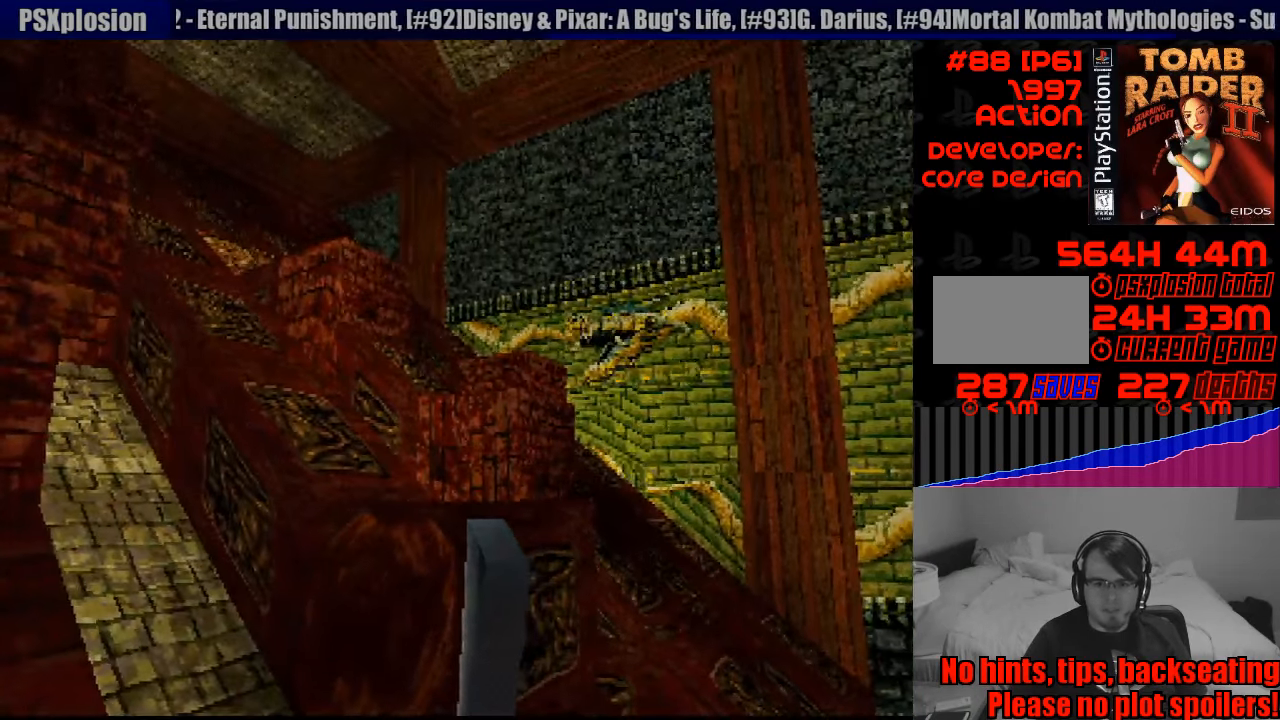
{"buttons": [], "events": [[266, "L1", "up"]]}
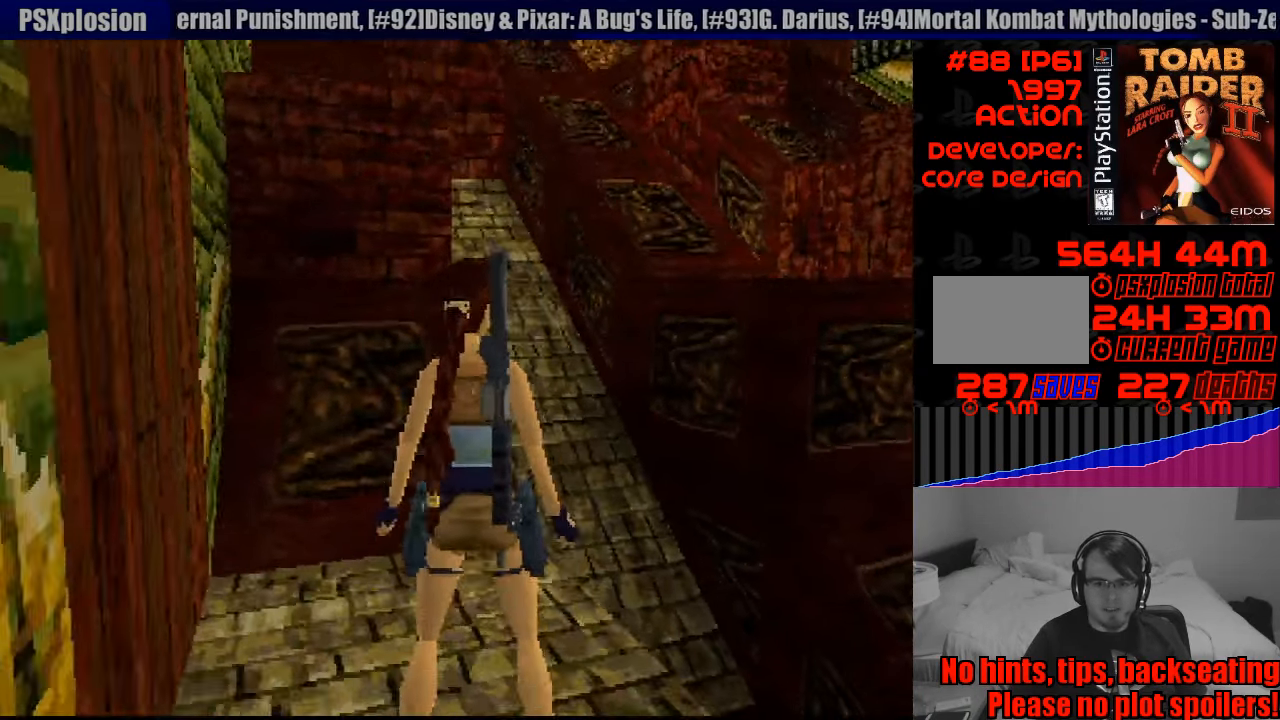
{"buttons": ["DPAD_LEFT"], "events": [[433, "DPAD_LEFT", "down"]]}
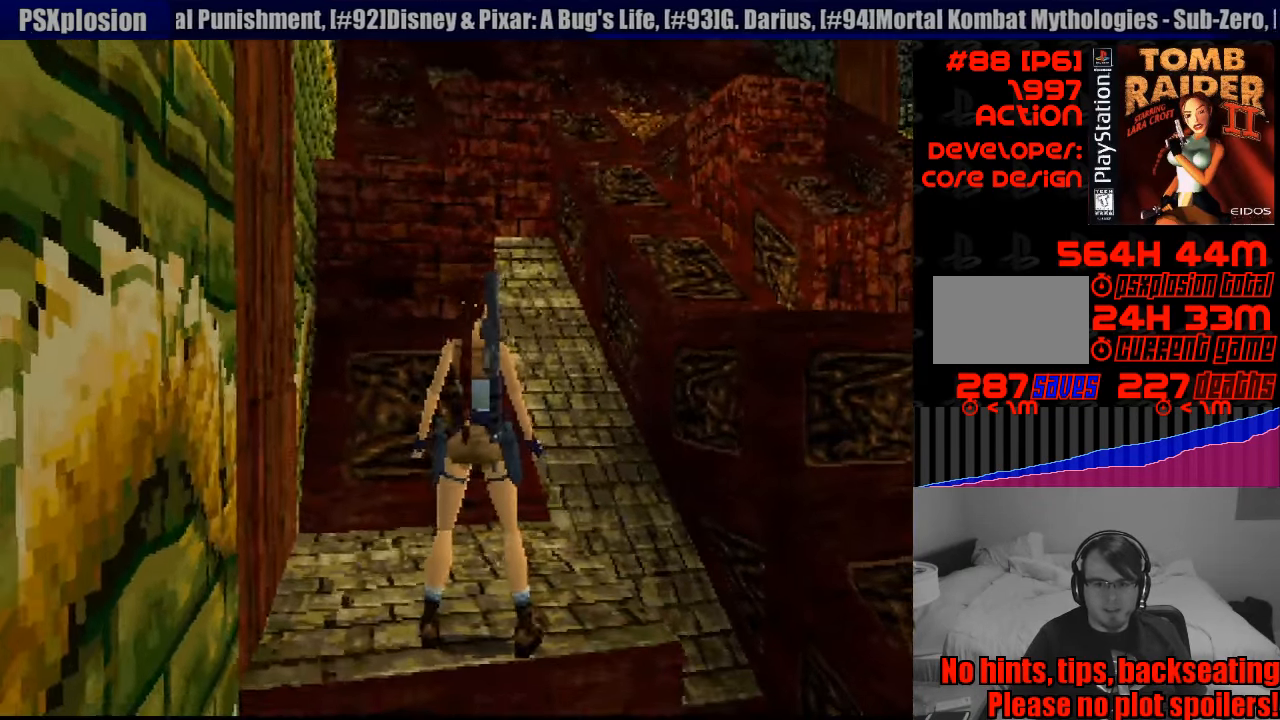
{"buttons": ["DPAD_LEFT"], "events": []}
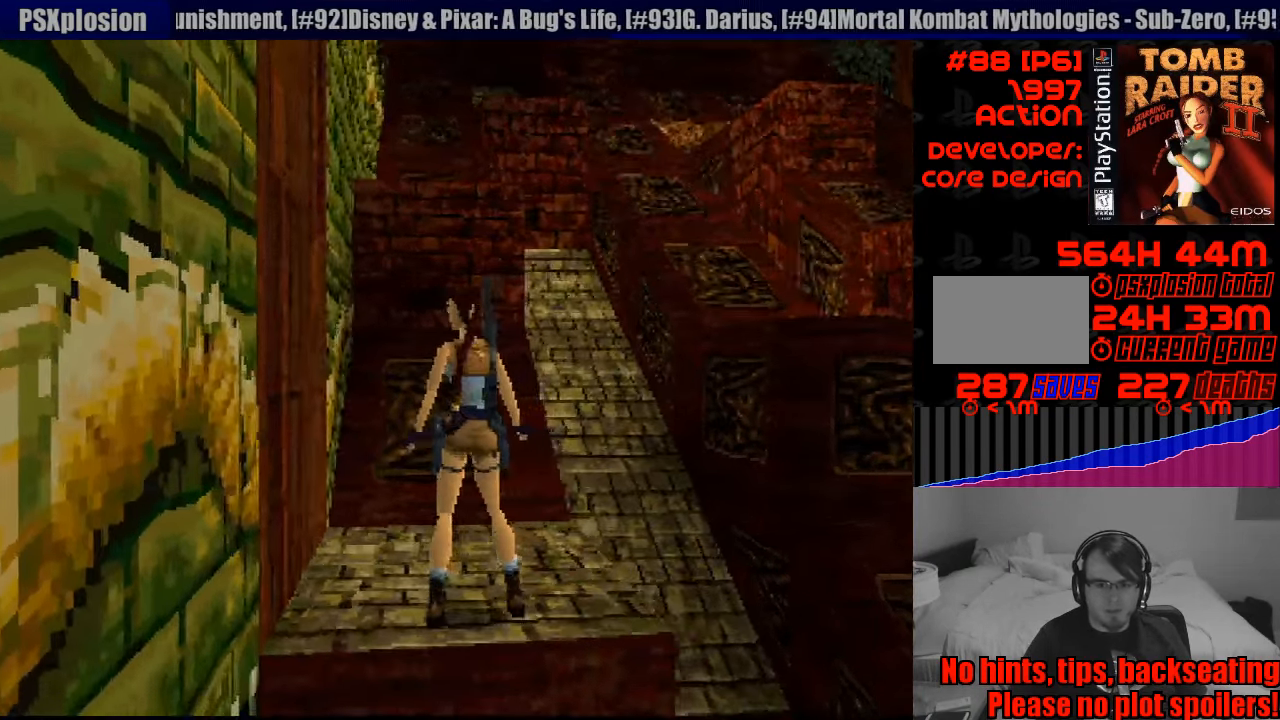
{"buttons": ["DPAD_RIGHT"], "events": [[16, "DPAD_LEFT", "up"], [416, "DPAD_RIGHT", "down"]]}
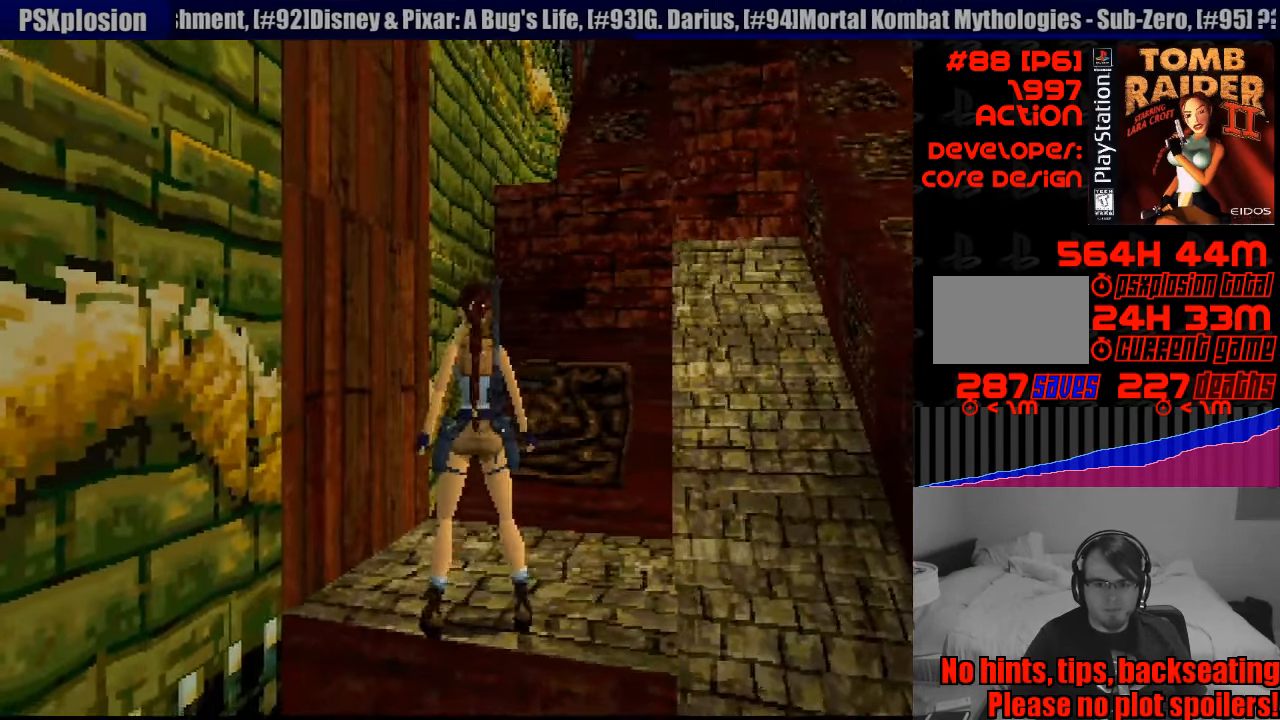
{"buttons": ["R1"], "events": [[233, "R1", "down"], [333, "DPAD_RIGHT", "up"]]}
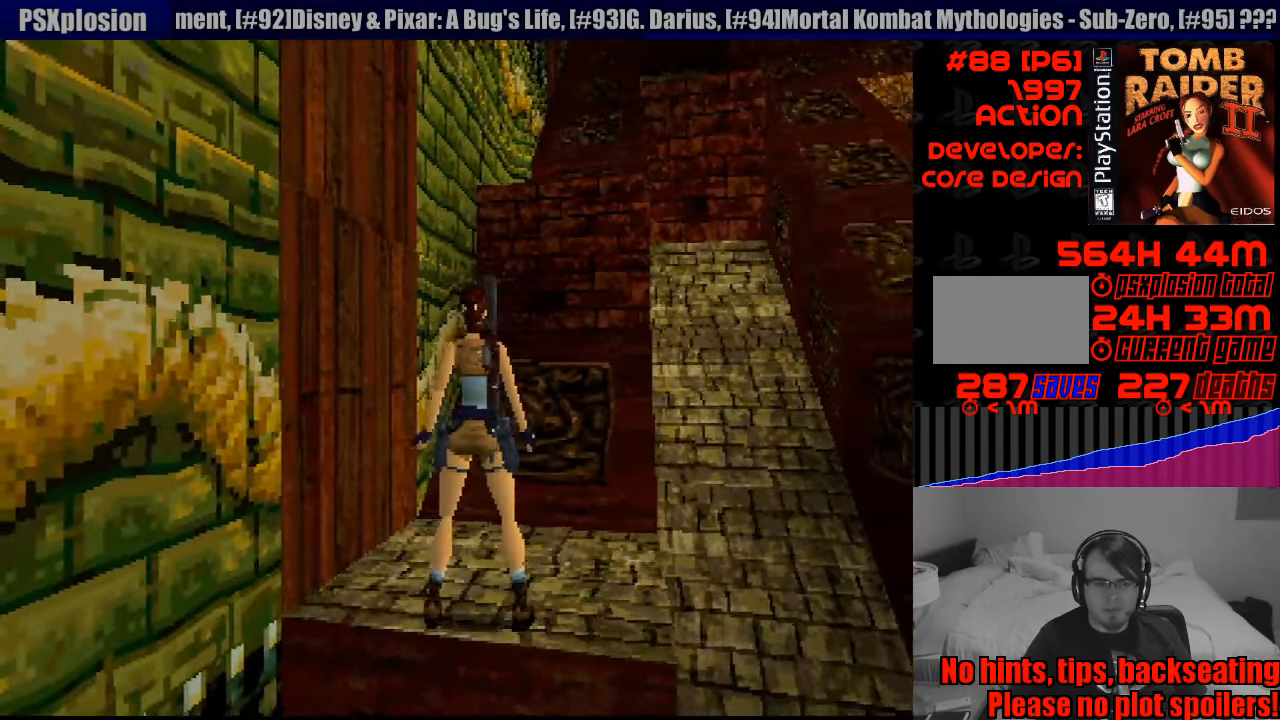
{"buttons": ["R1", "DPAD_UP"], "events": [[133, "DPAD_RIGHT", "down"], [217, "DPAD_UP", "down"], [400, "DPAD_RIGHT", "up"]]}
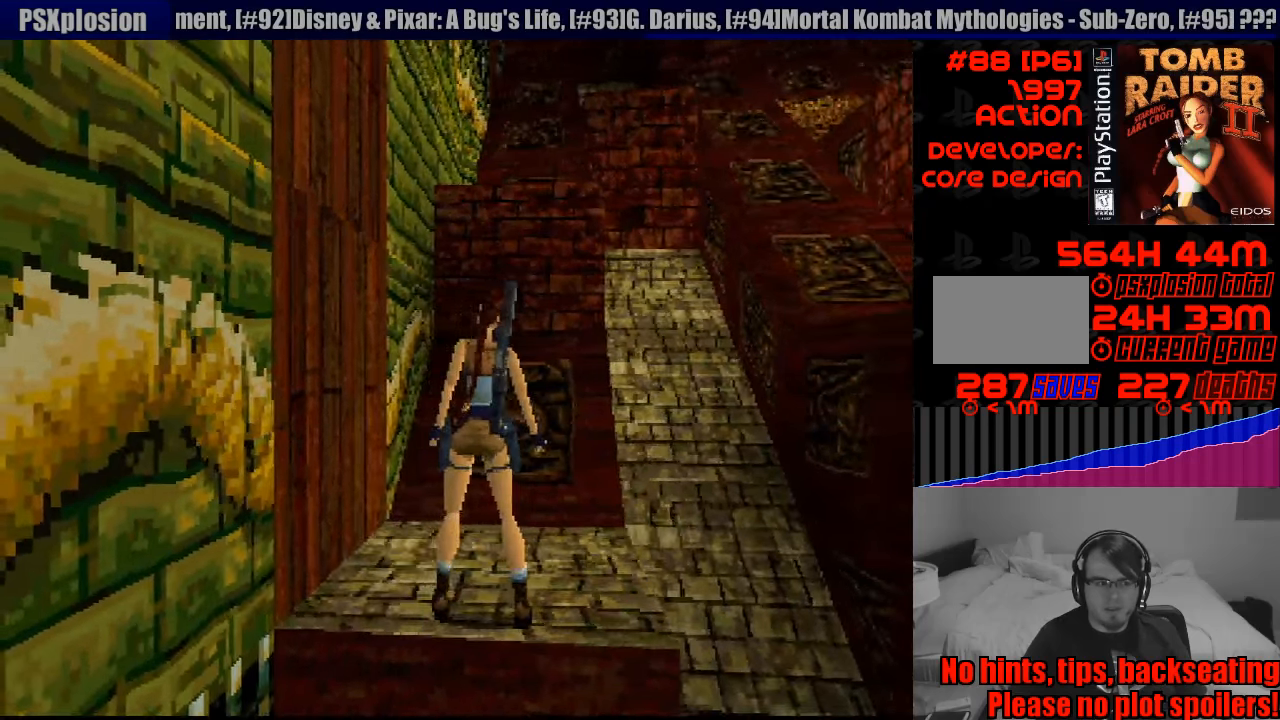
{"buttons": ["R1", "DPAD_UP", "DPAD_RIGHT"], "events": [[483, "DPAD_RIGHT", "down"]]}
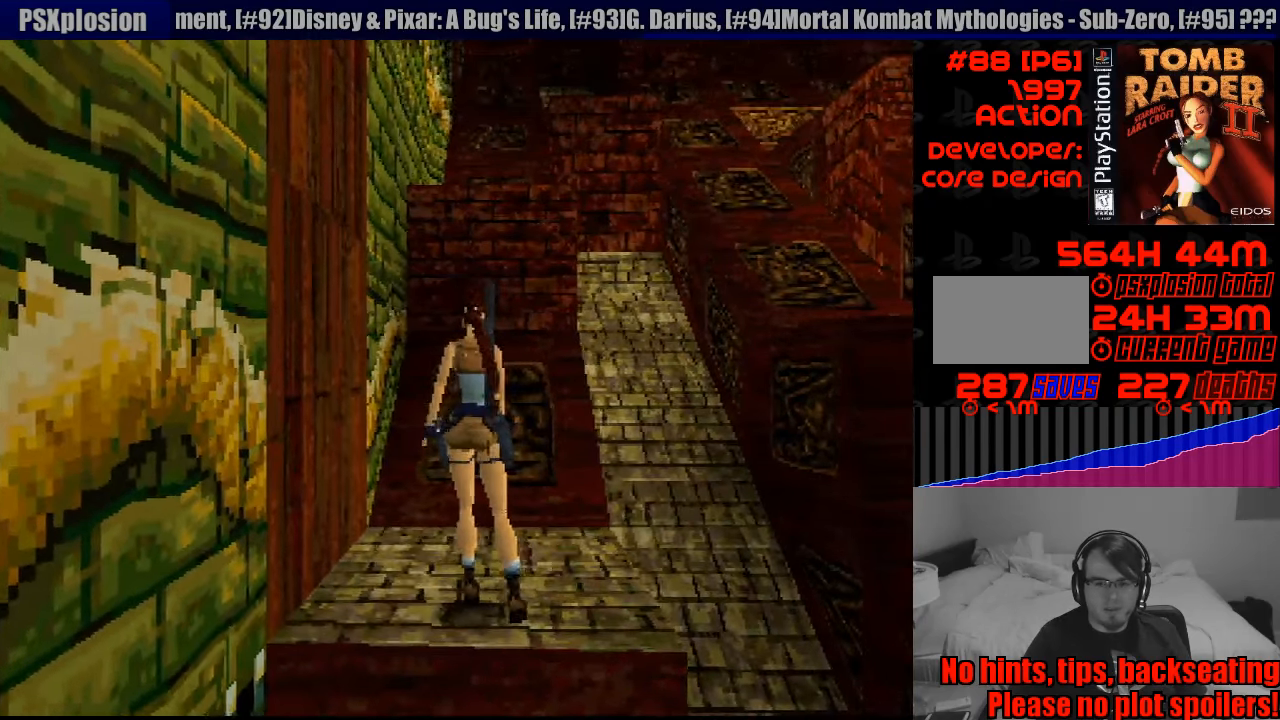
{"buttons": ["R1", "DPAD_UP", "DPAD_RIGHT"], "events": []}
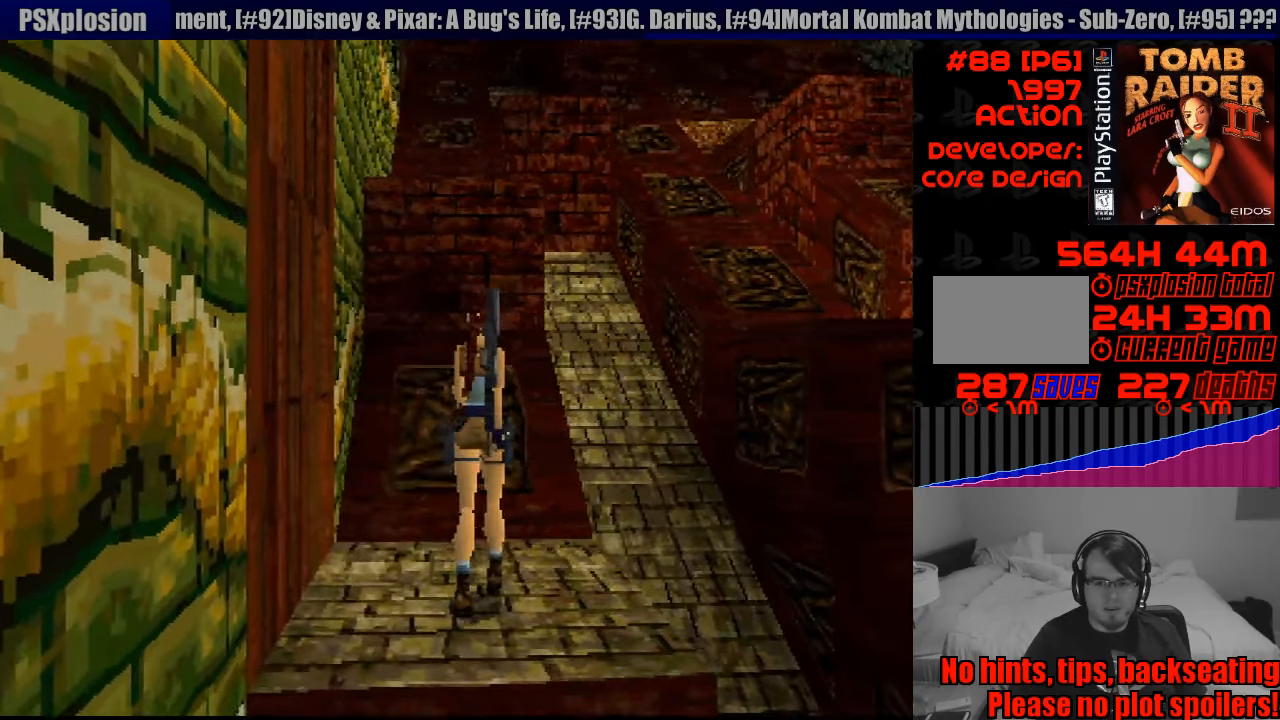
{"buttons": ["R1", "DPAD_UP"], "events": [[250, "DPAD_RIGHT", "up"]]}
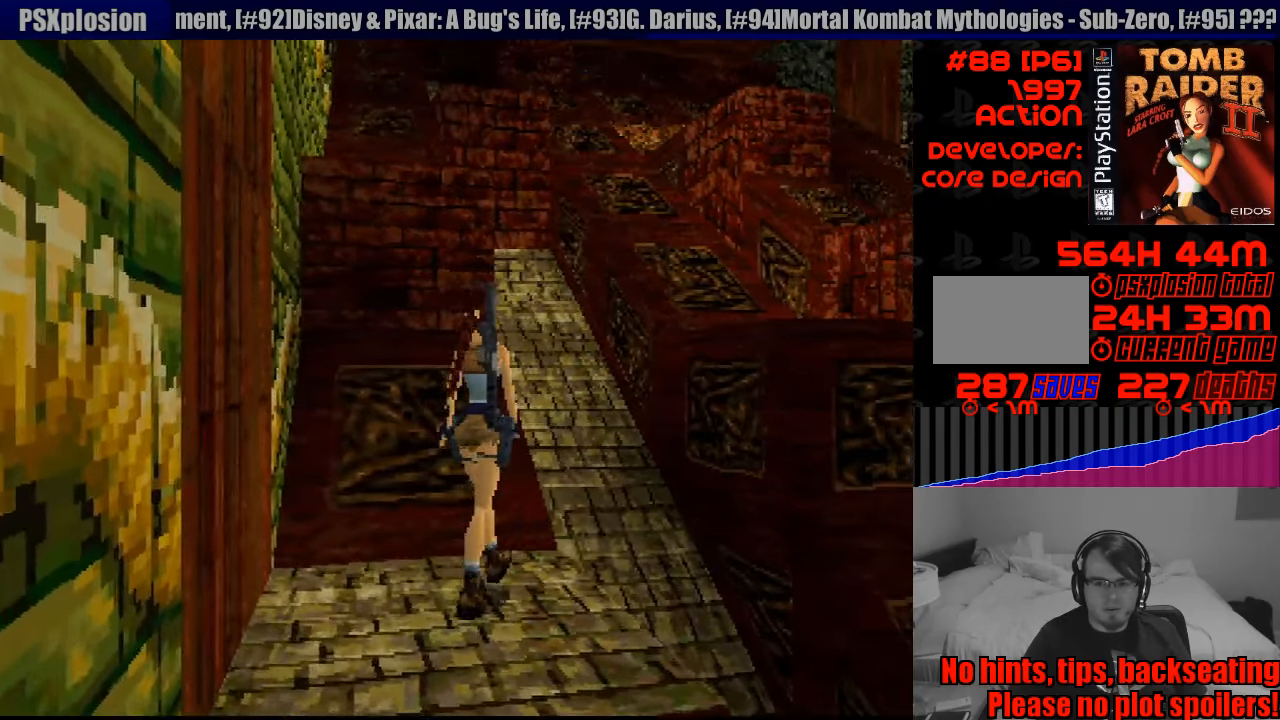
{"buttons": ["R1", "DPAD_UP", "DPAD_RIGHT"], "events": [[17, "DPAD_RIGHT", "down"], [283, "DPAD_RIGHT", "up"], [417, "DPAD_RIGHT", "down"]]}
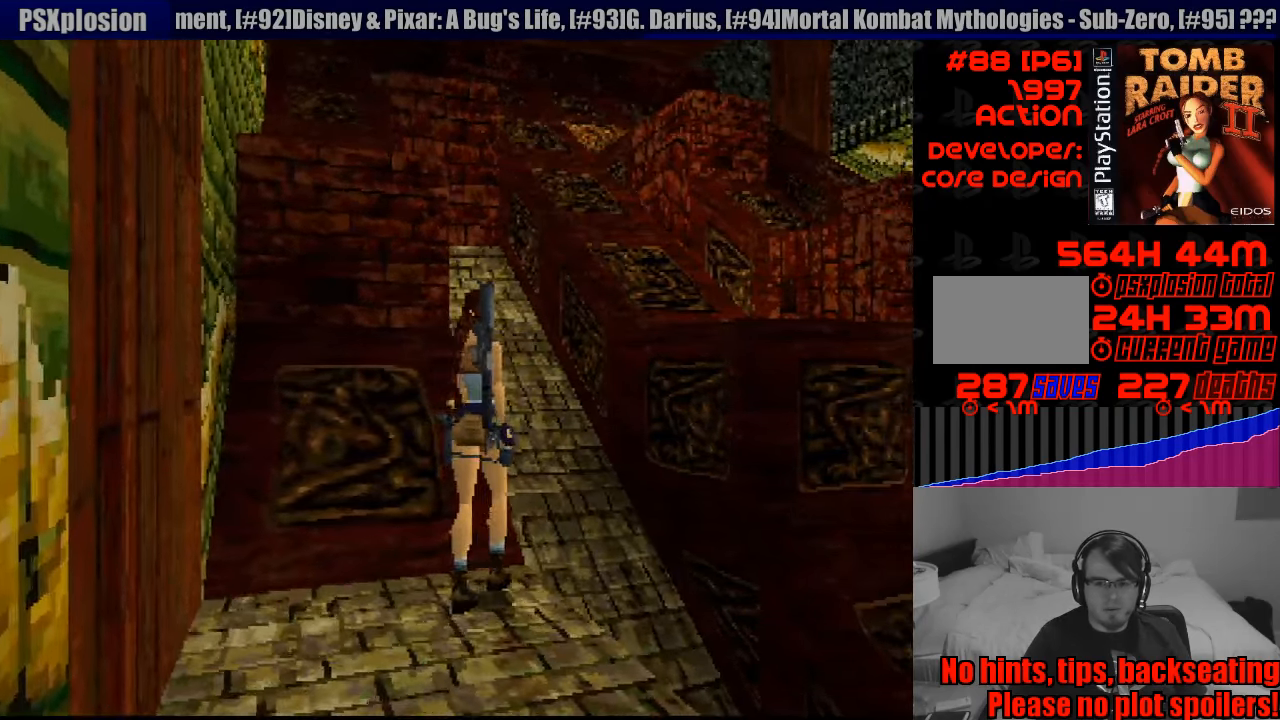
{"buttons": ["R1"], "events": [[200, "DPAD_RIGHT", "up"], [350, "DPAD_UP", "up"]]}
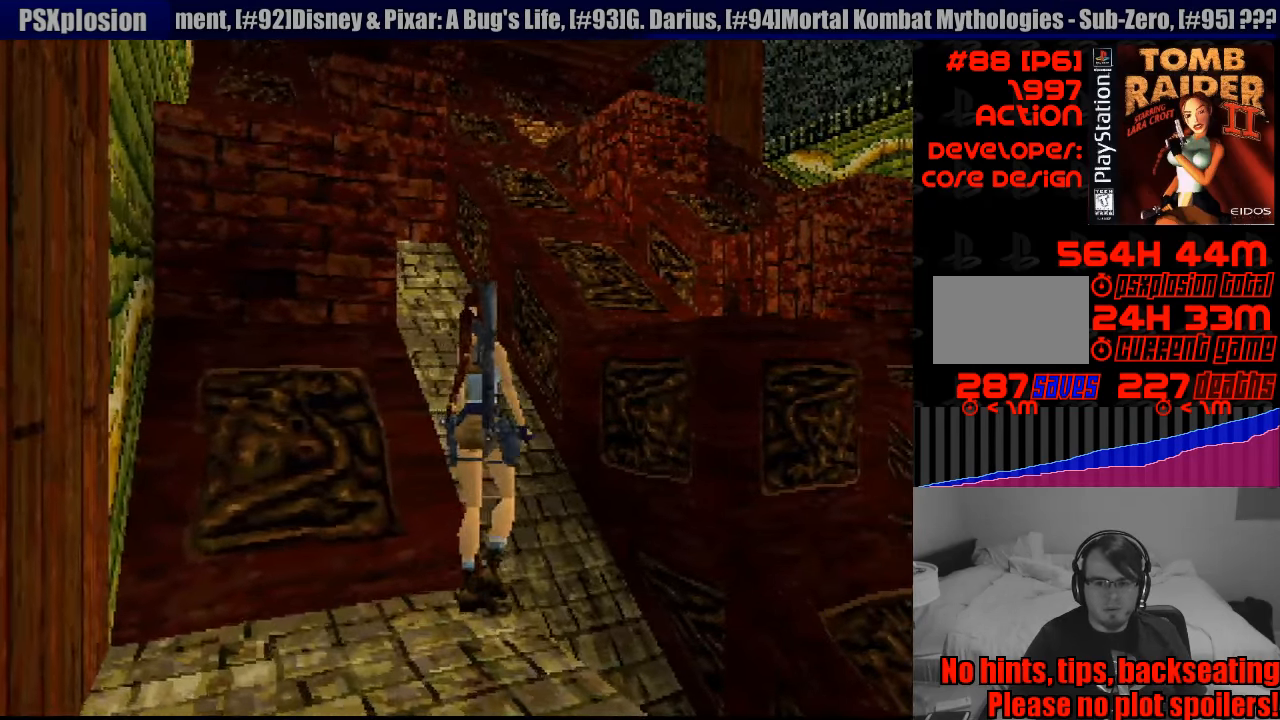
{"buttons": [], "events": [[300, "R1", "up"]]}
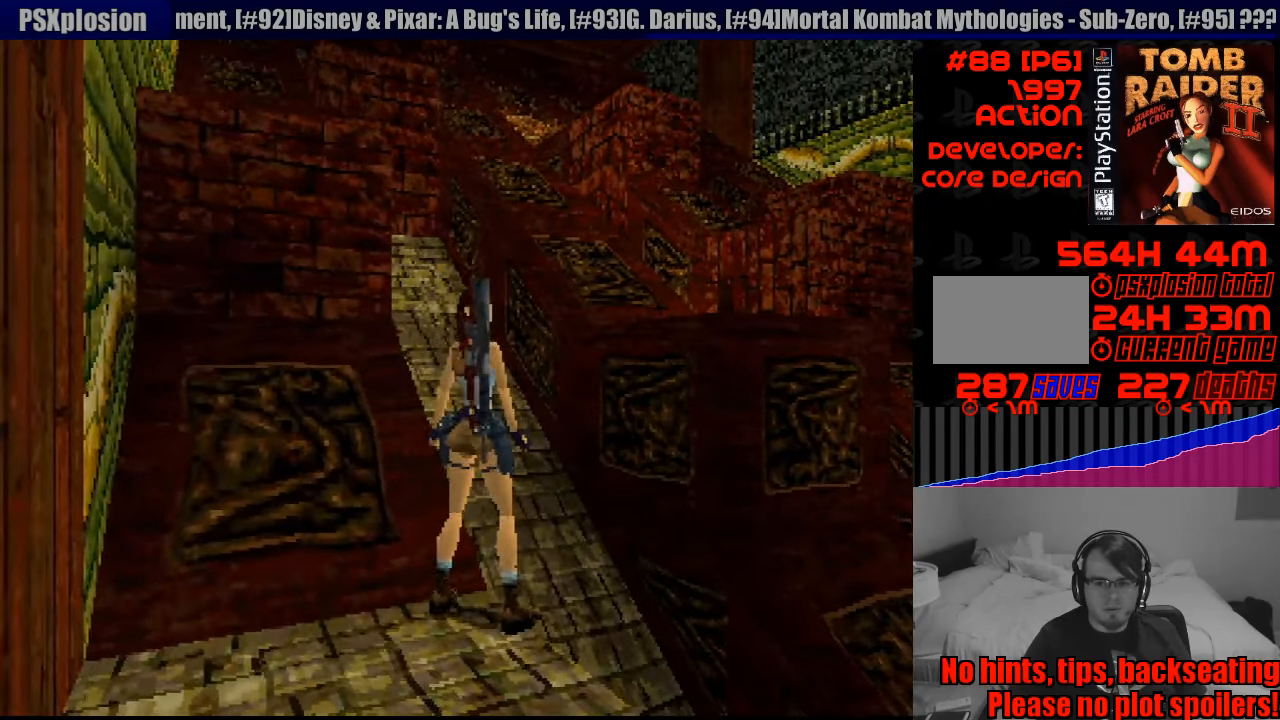
{"buttons": [], "events": []}